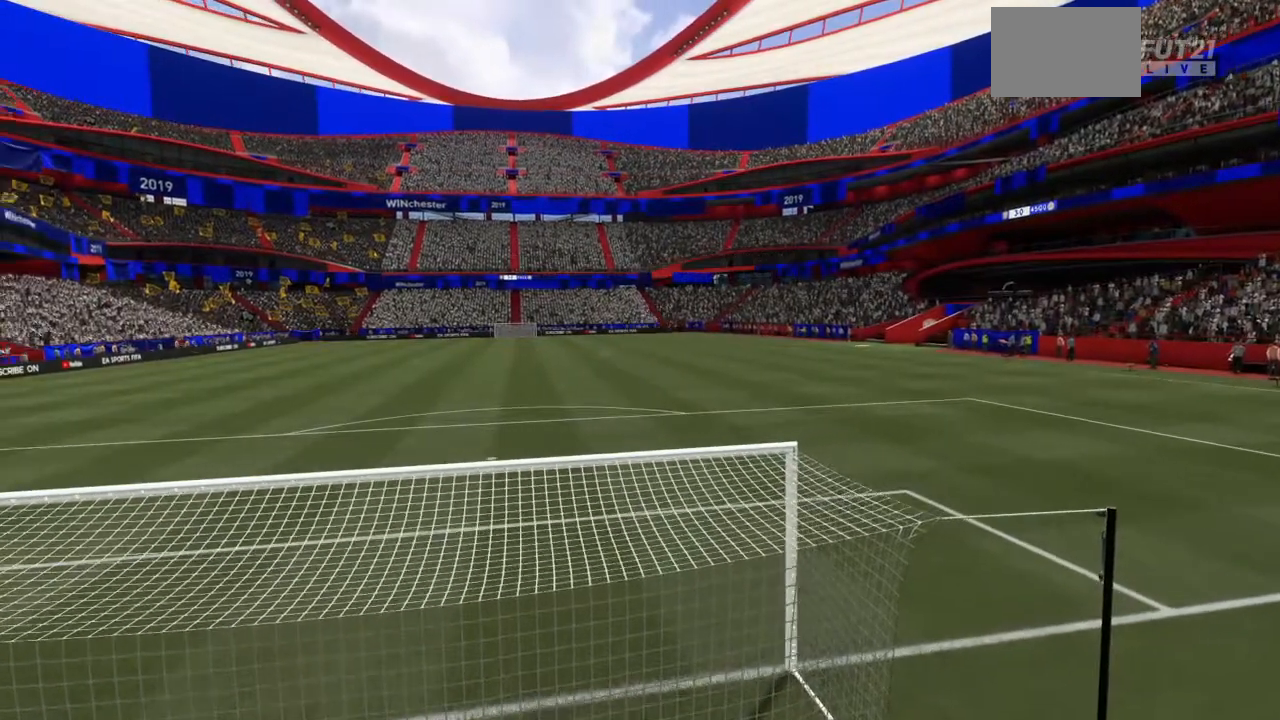
Gameplay with a controller (PlayStation layout); each line is a JSON object with the inputs held at the frame after it. "events" lists button and stick changes between this image and that frame as [ms after this image, input, new state], when the widget could be followed in between. Not read: L3 R3.
{"buttons": [], "left_stick": "center", "right_stick": "center", "events": []}
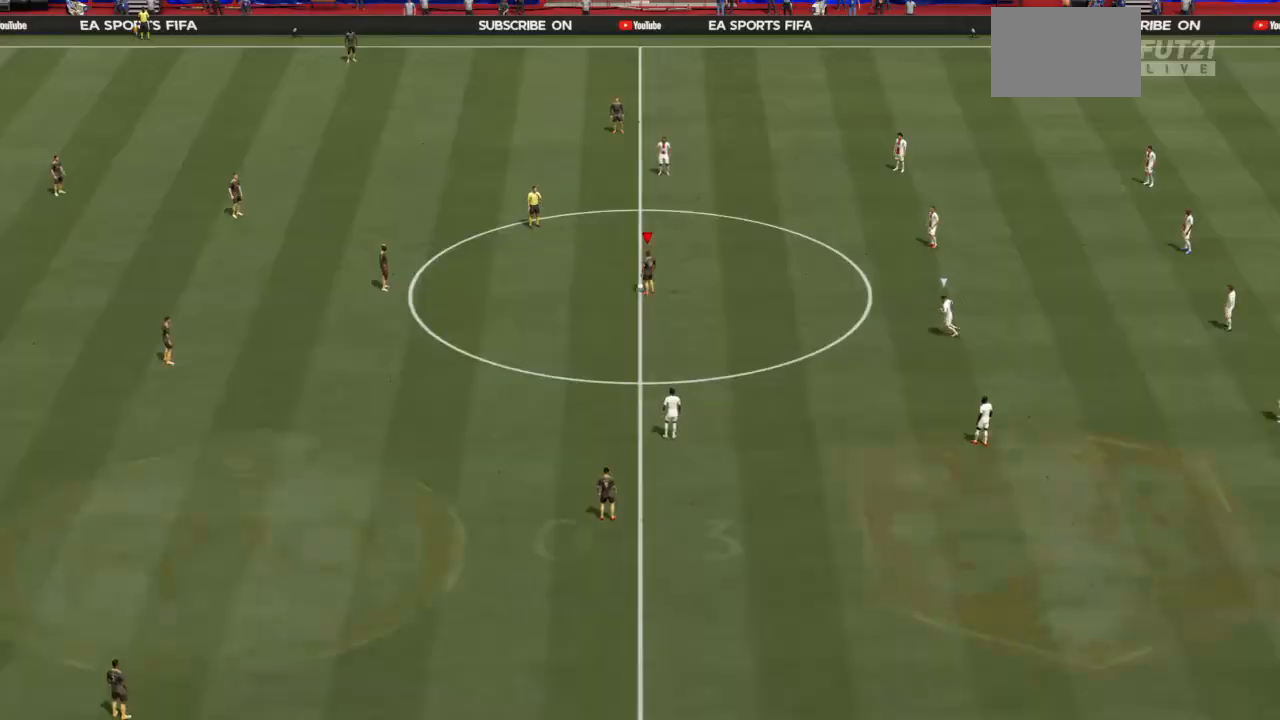
{"buttons": [], "left_stick": "center", "right_stick": "center", "events": []}
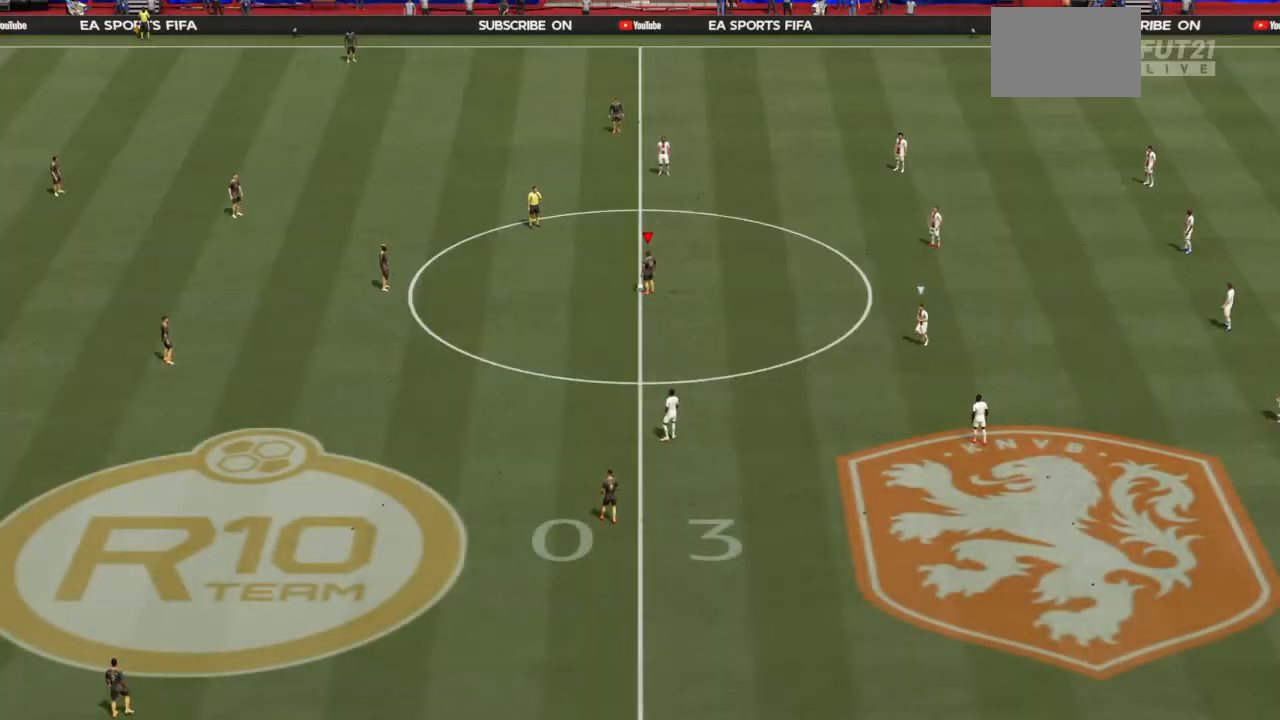
{"buttons": [], "left_stick": "center", "right_stick": "center", "events": [[167, "left_stick", "left"], [200, "CROSS", "down"], [367, "CROSS", "up"], [367, "left_stick", "center"]]}
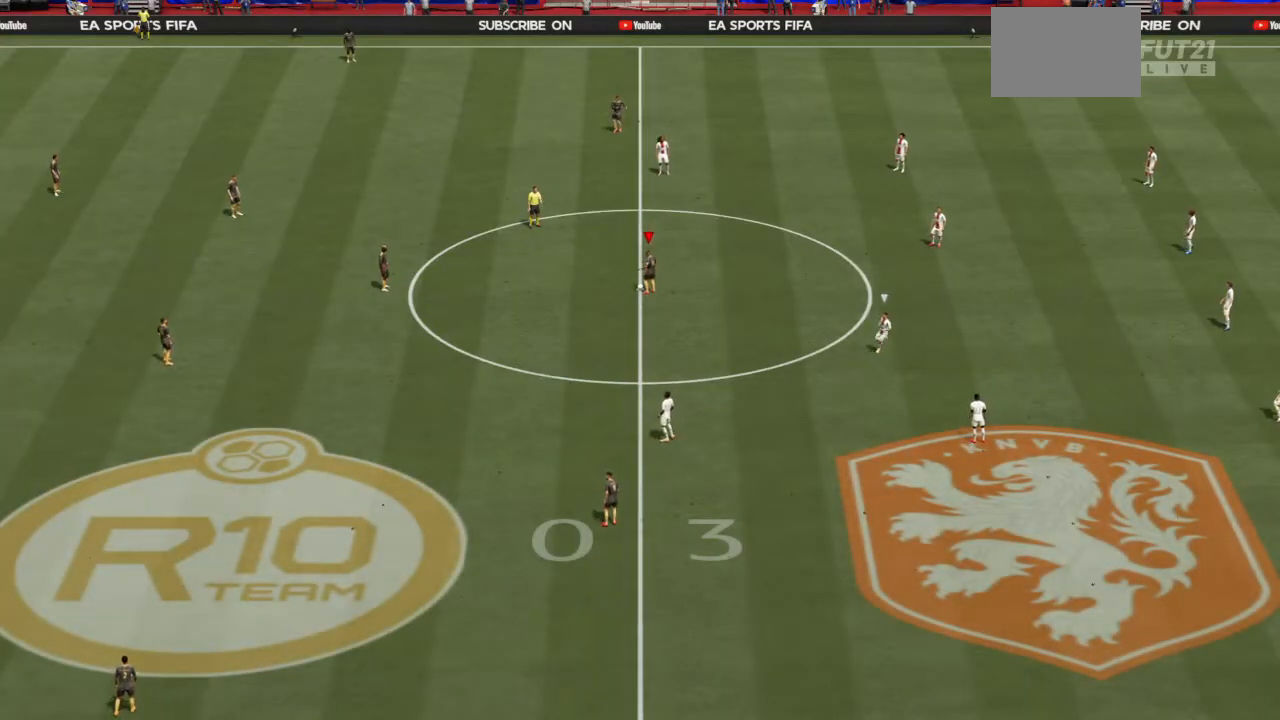
{"buttons": [], "left_stick": "center", "right_stick": "center", "events": []}
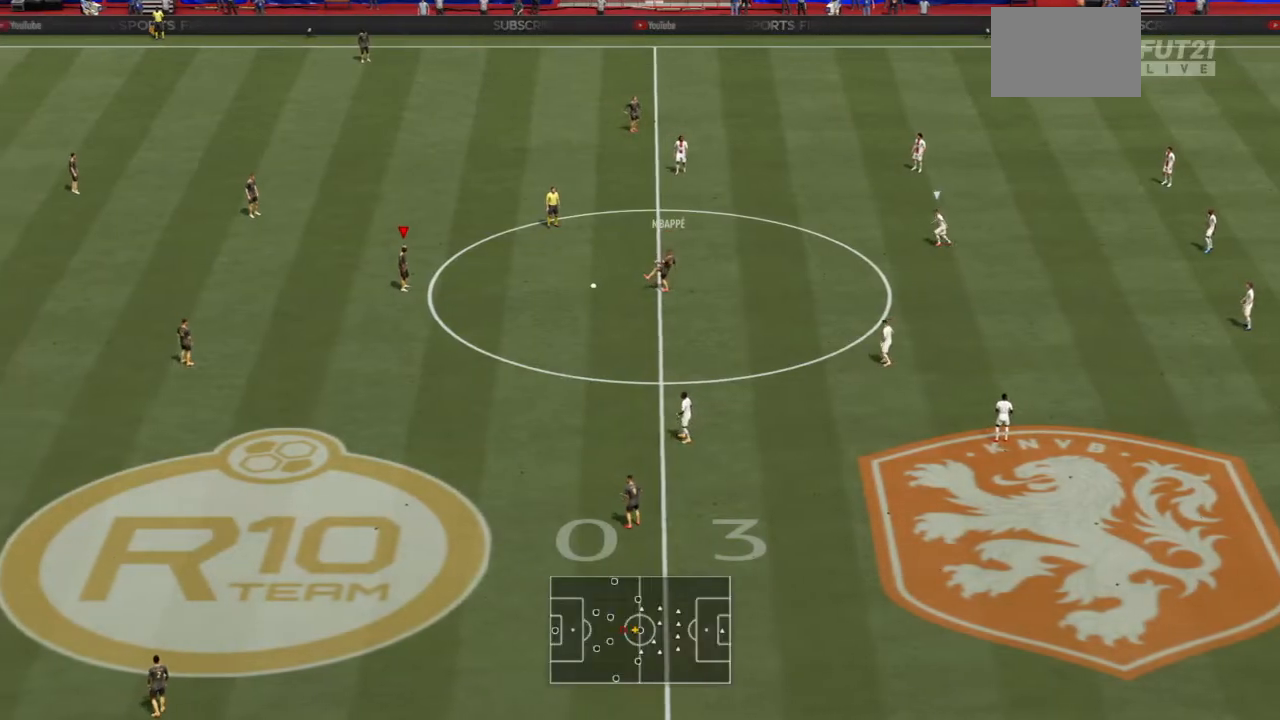
{"buttons": [], "left_stick": "right", "right_stick": "center", "events": [[234, "left_stick", "right"], [300, "CROSS", "down"], [434, "CROSS", "up"]]}
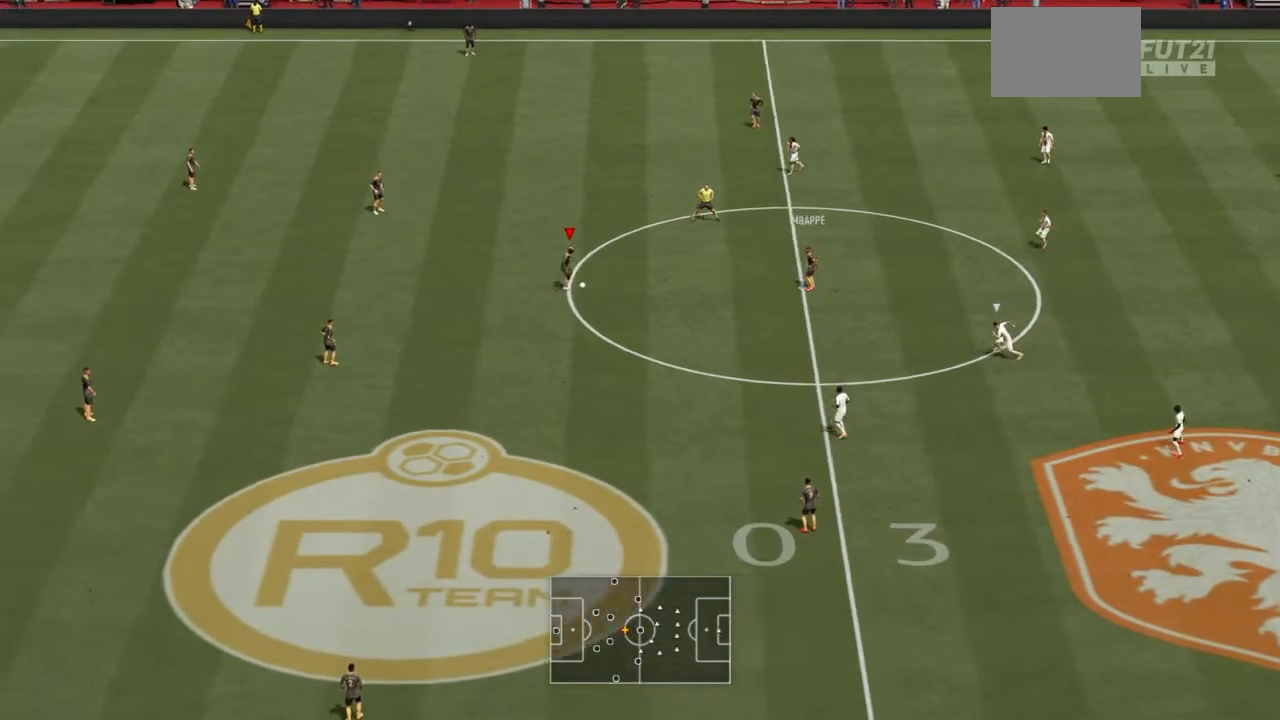
{"buttons": [], "left_stick": "down", "right_stick": "center", "events": [[367, "left_stick", "center"], [500, "left_stick", "down"]]}
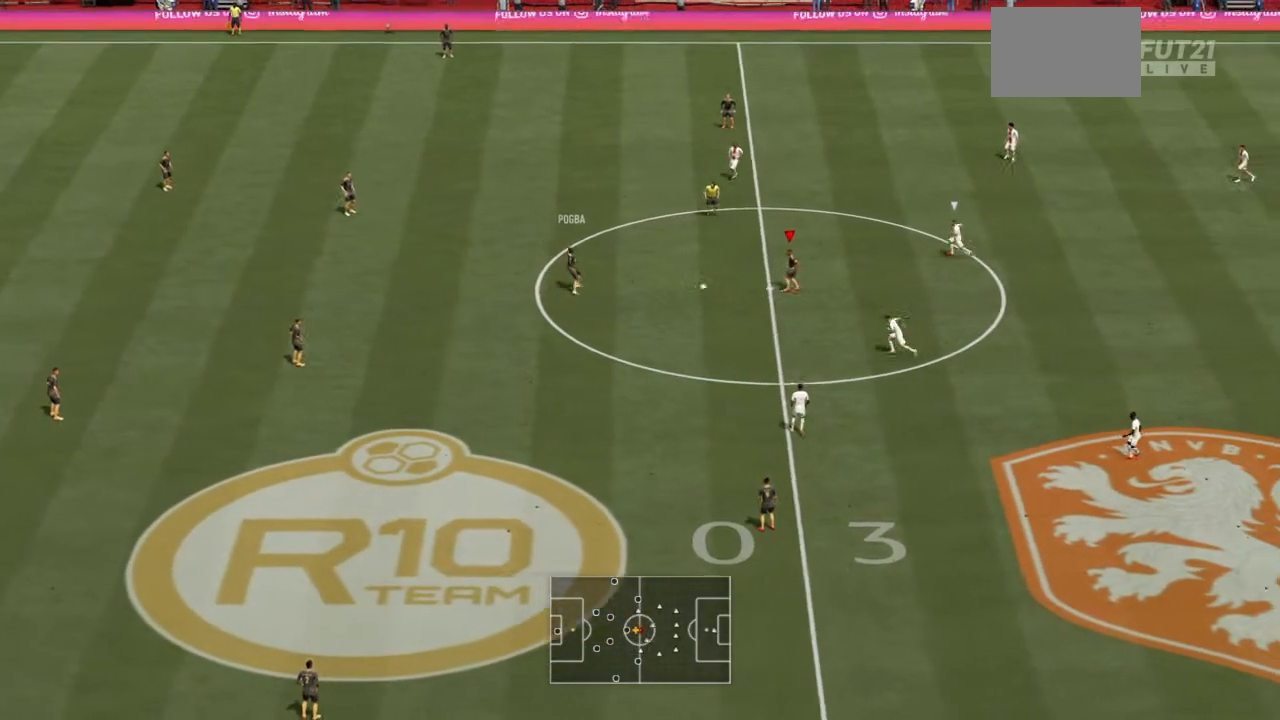
{"buttons": [], "left_stick": "center", "right_stick": "center", "events": [[133, "left_stick", "down-left"], [500, "left_stick", "center"]]}
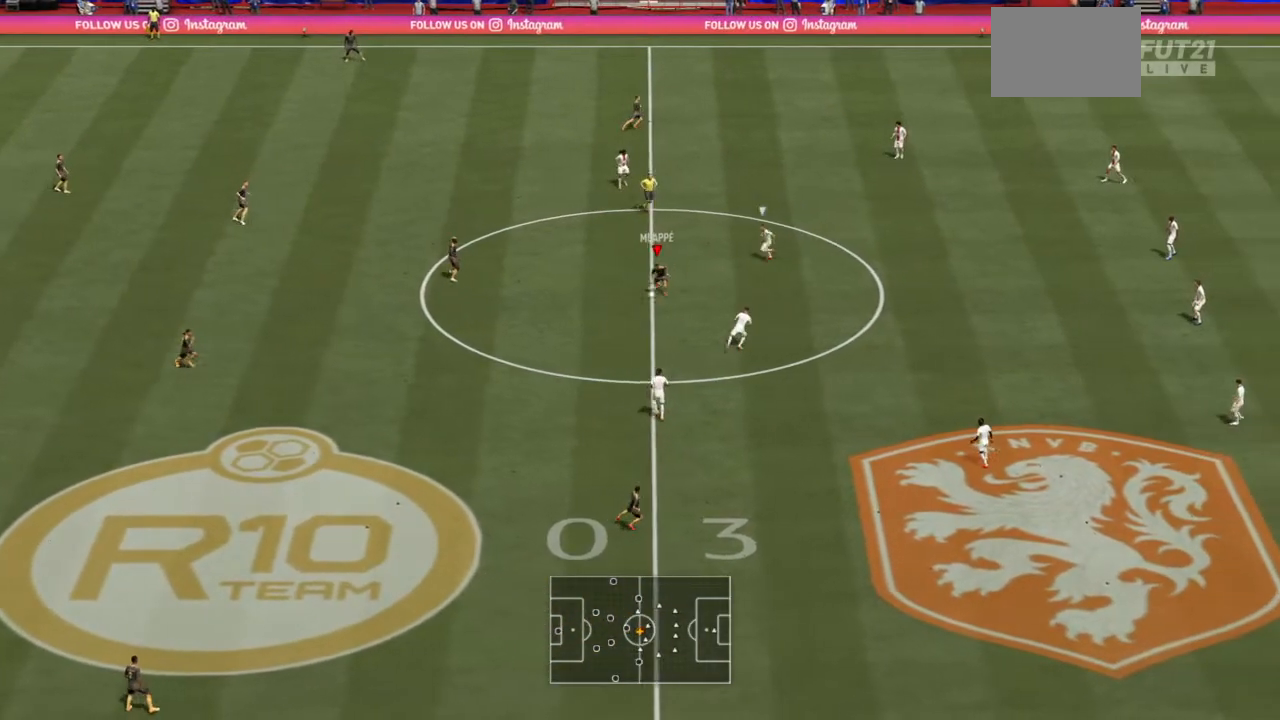
{"buttons": [], "left_stick": "up-right", "right_stick": "center", "events": [[67, "left_stick", "up-right"]]}
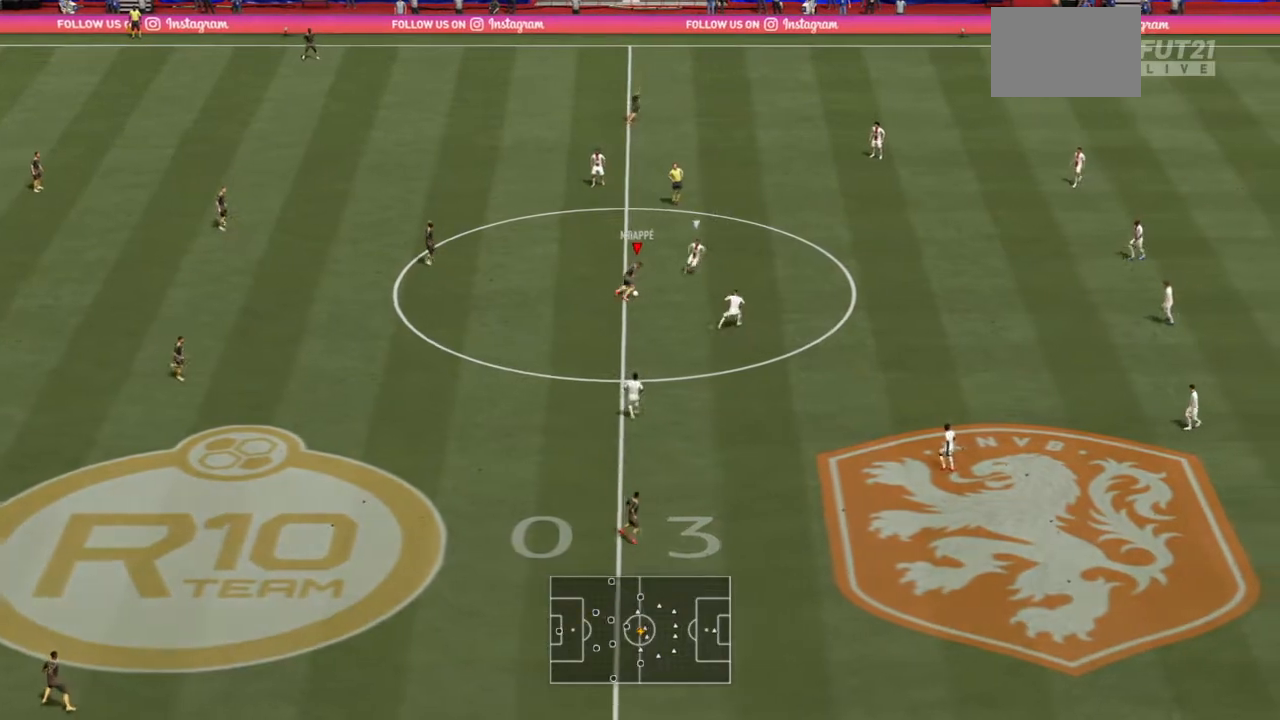
{"buttons": [], "left_stick": "left", "right_stick": "center", "events": [[67, "left_stick", "left"]]}
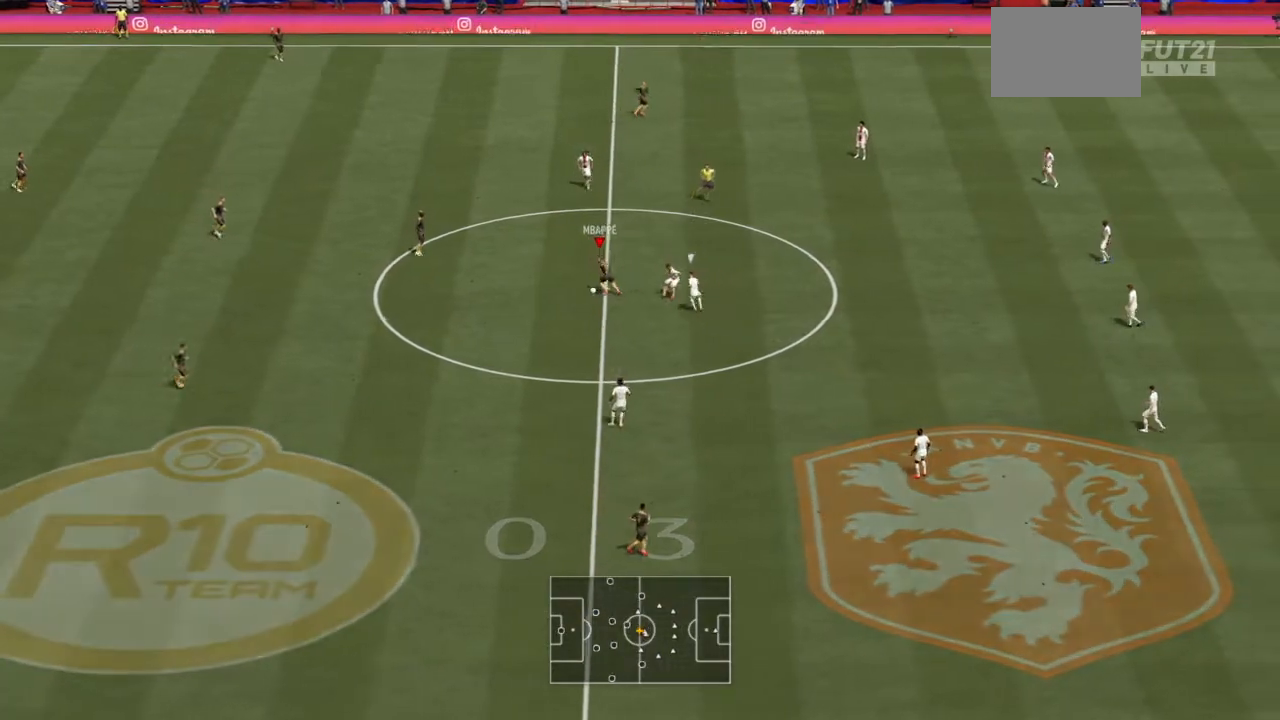
{"buttons": [], "left_stick": "up-left", "right_stick": "center", "events": [[367, "CROSS", "down"], [467, "left_stick", "up-left"], [500, "CROSS", "up"]]}
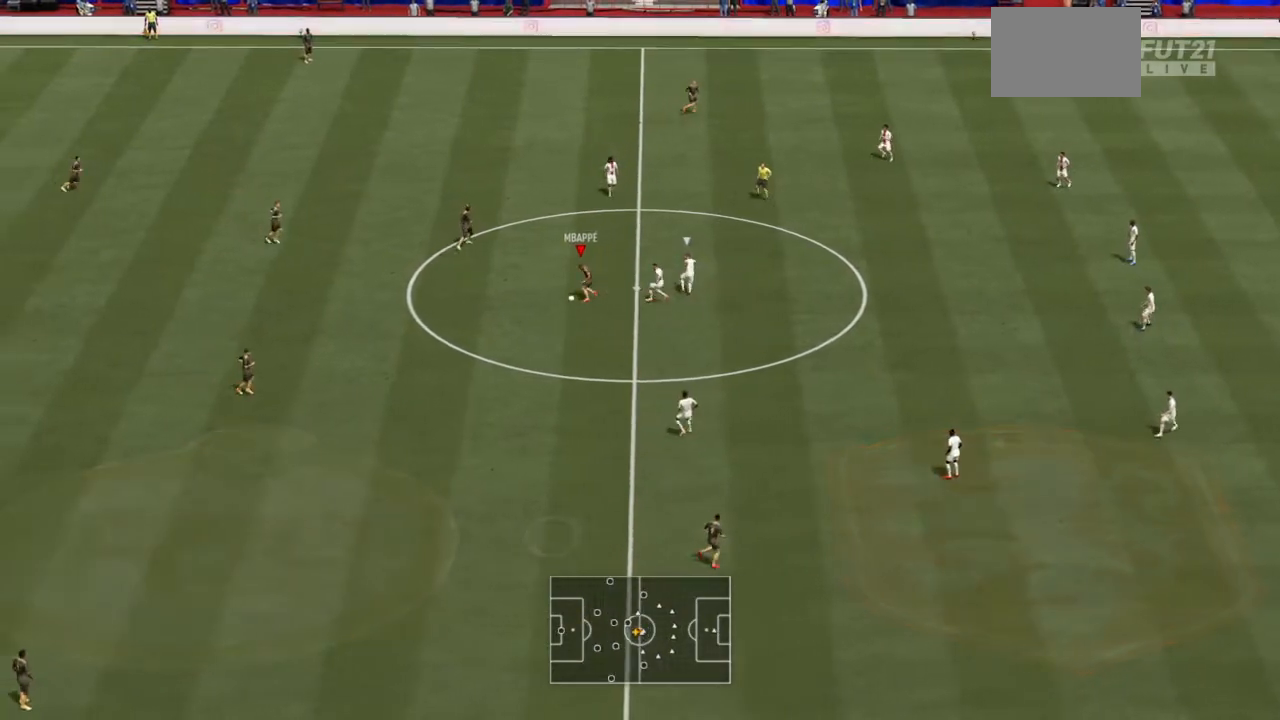
{"buttons": [], "left_stick": "center", "right_stick": "center", "events": [[367, "left_stick", "center"]]}
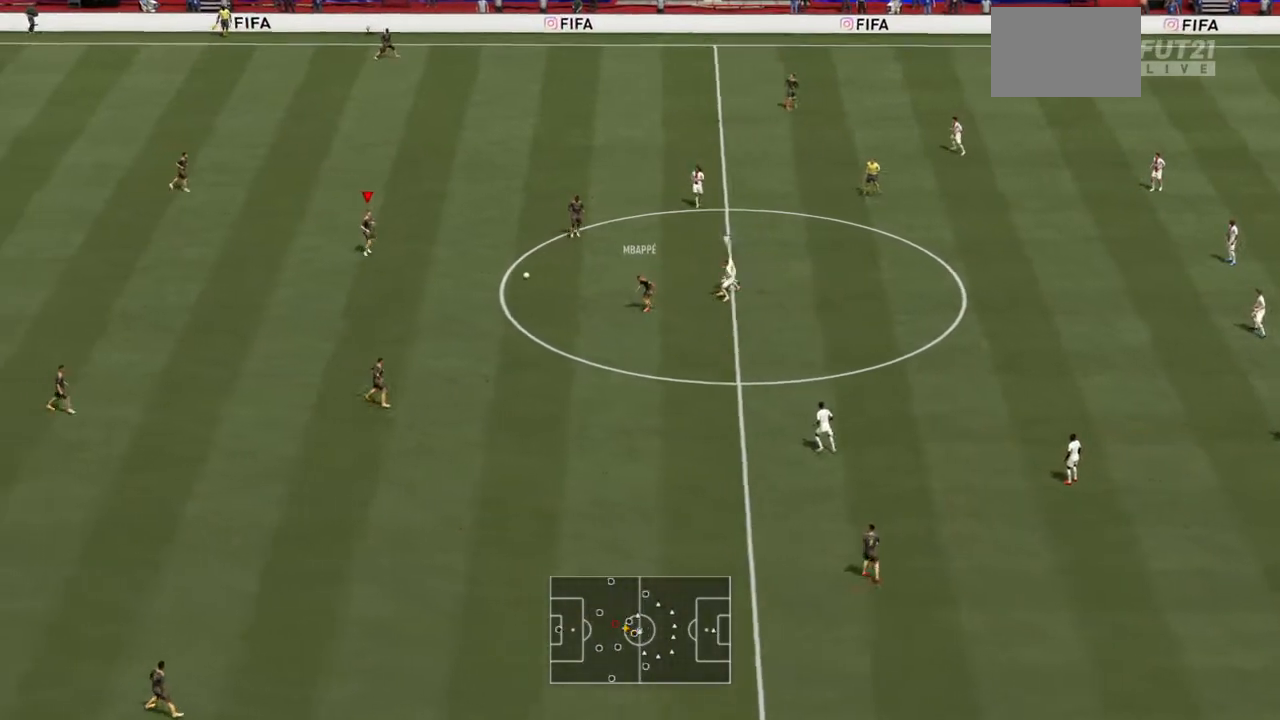
{"buttons": [], "left_stick": "down", "right_stick": "center", "events": [[134, "left_stick", "down"], [301, "CROSS", "down"], [434, "CROSS", "up"]]}
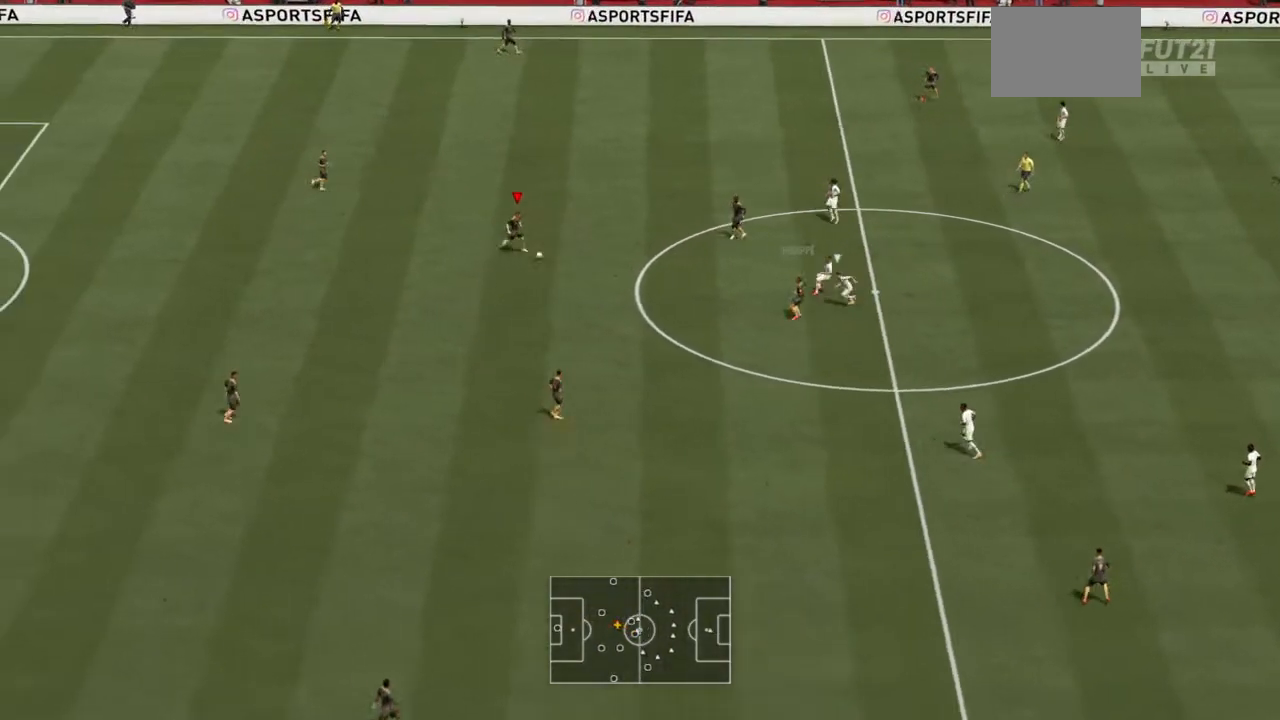
{"buttons": ["R2"], "left_stick": "down-right", "right_stick": "center", "events": [[300, "left_stick", "down-right"], [400, "R2", "down"]]}
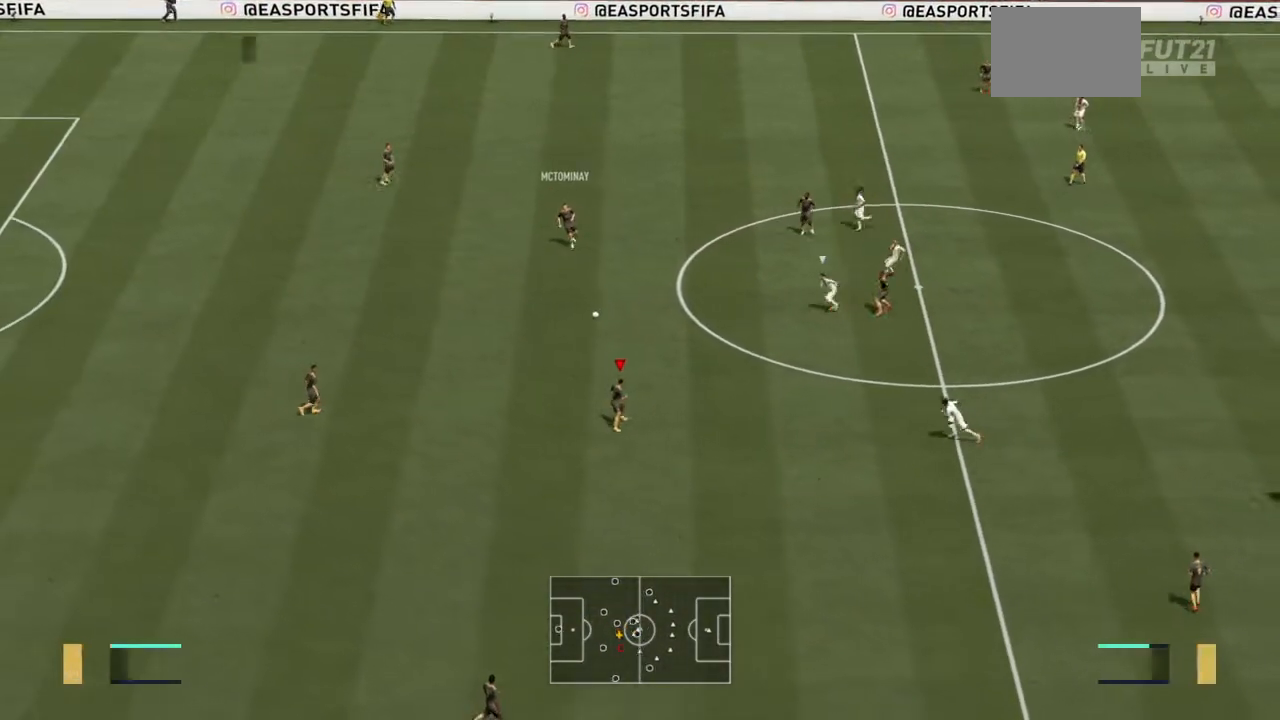
{"buttons": ["R2"], "left_stick": "right", "right_stick": "center", "events": [[166, "left_stick", "right"]]}
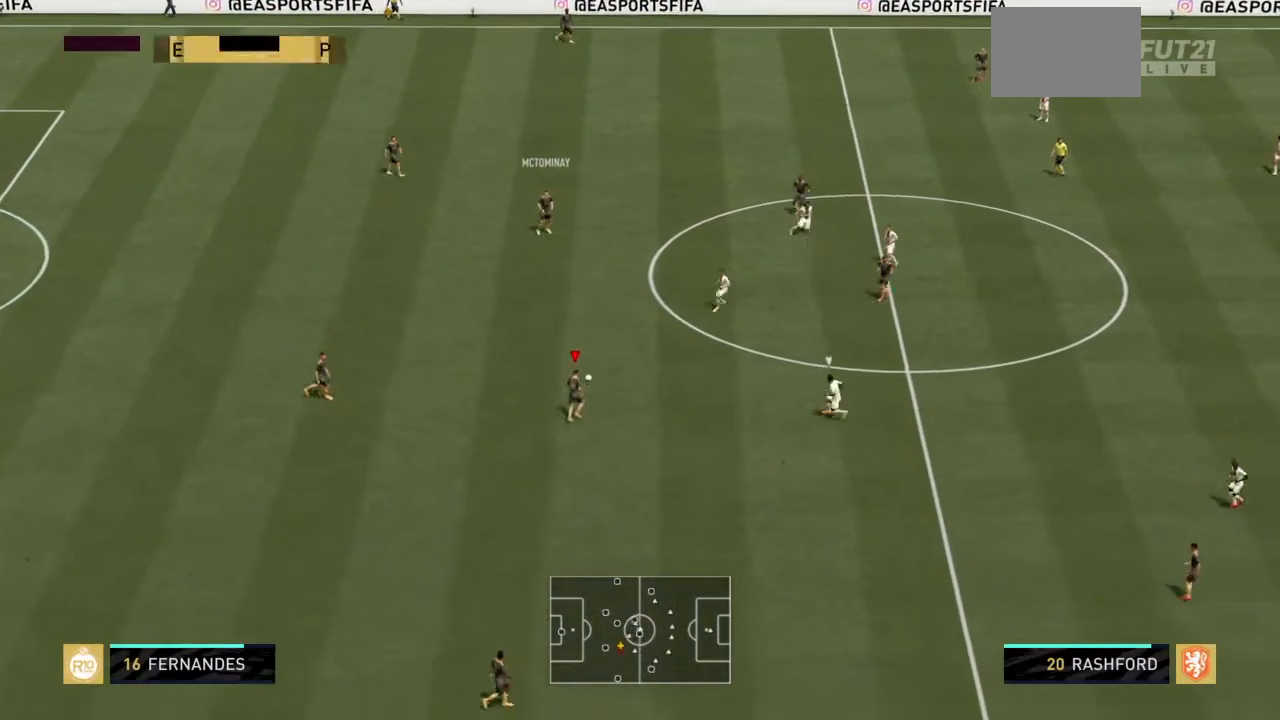
{"buttons": [], "left_stick": "down-right", "right_stick": "center", "events": [[33, "R2", "up"], [300, "left_stick", "down-right"], [334, "CROSS", "down"], [467, "CROSS", "up"]]}
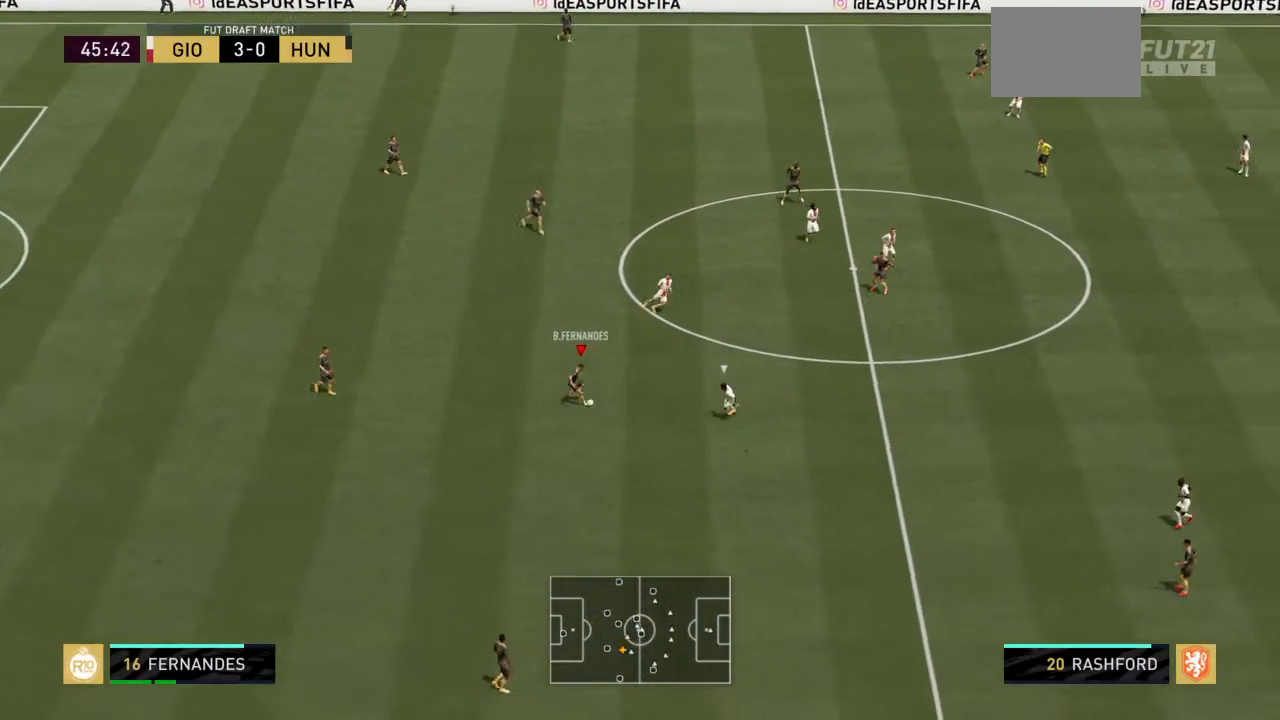
{"buttons": [], "left_stick": "down-right", "right_stick": "center", "events": []}
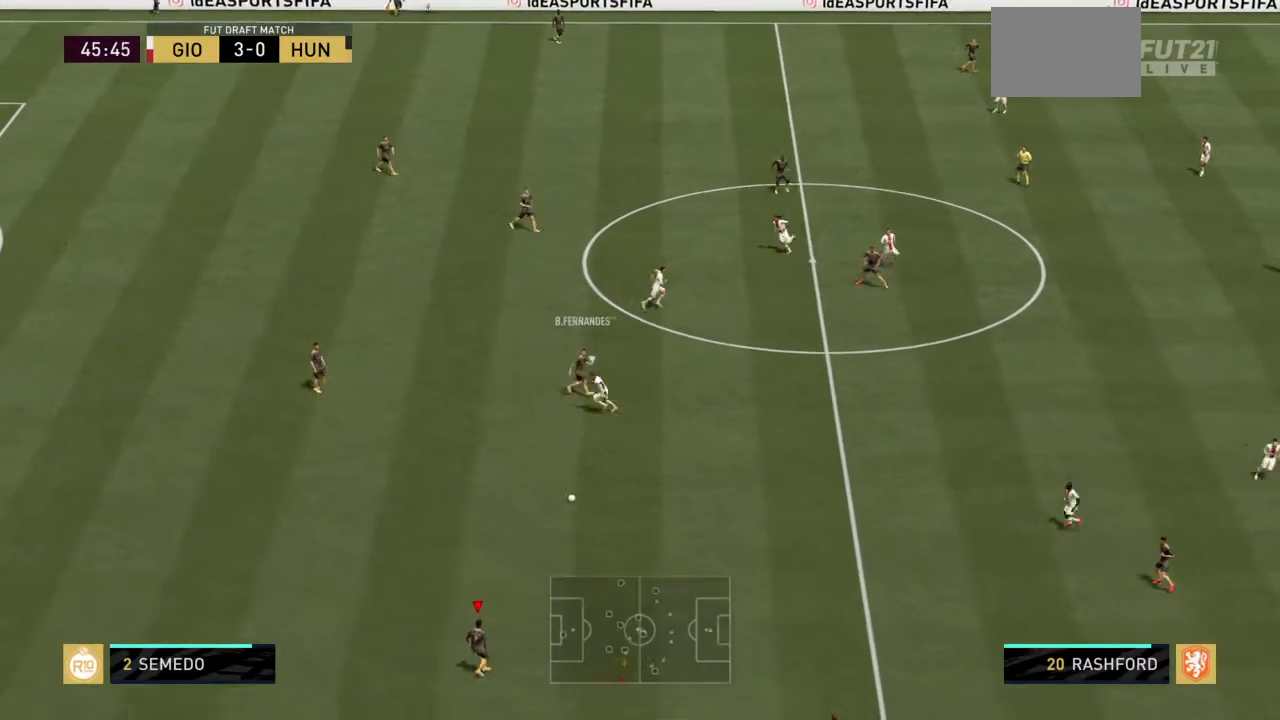
{"buttons": ["R2"], "left_stick": "right", "right_stick": "center", "events": [[133, "left_stick", "right"], [200, "R2", "down"]]}
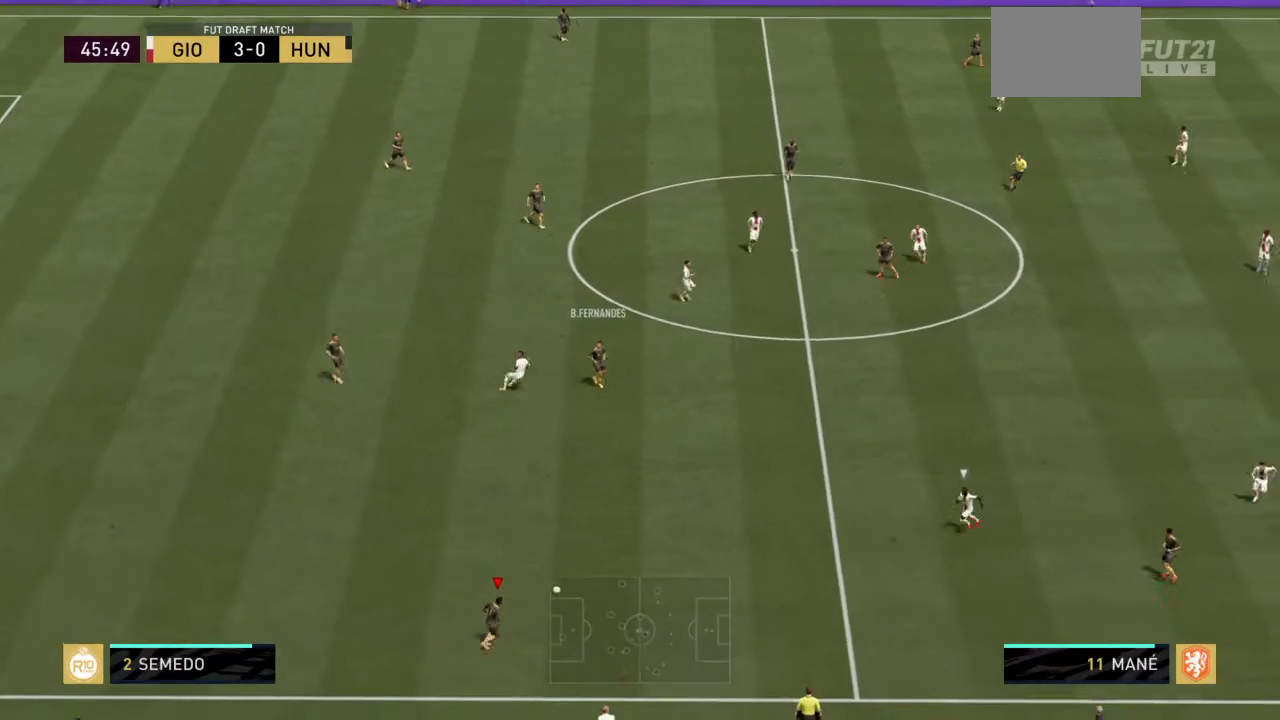
{"buttons": ["CROSS"], "left_stick": "up-right", "right_stick": "center", "events": [[100, "left_stick", "up-right"], [233, "R2", "up"], [333, "CROSS", "down"]]}
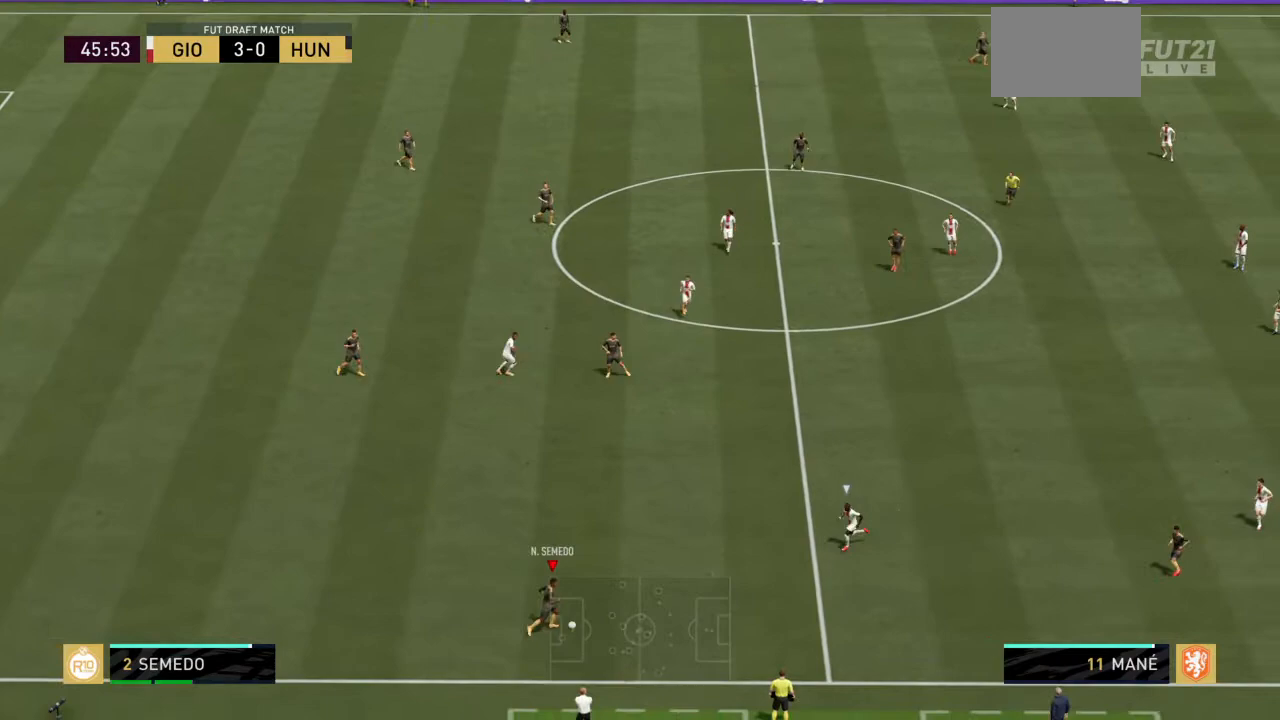
{"buttons": [], "left_stick": "up-right", "right_stick": "center", "events": [[33, "CROSS", "up"]]}
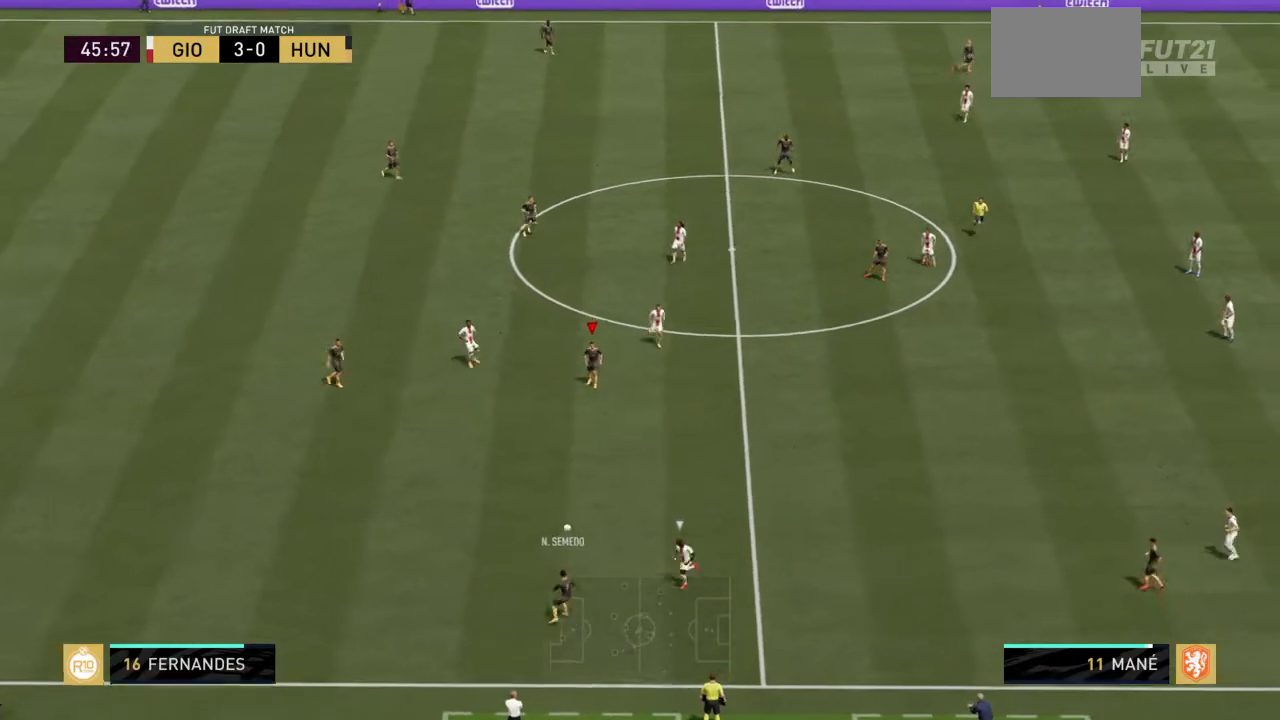
{"buttons": [], "left_stick": "down-right", "right_stick": "center", "events": [[233, "R2", "down"], [367, "left_stick", "down-right"], [500, "R2", "up"]]}
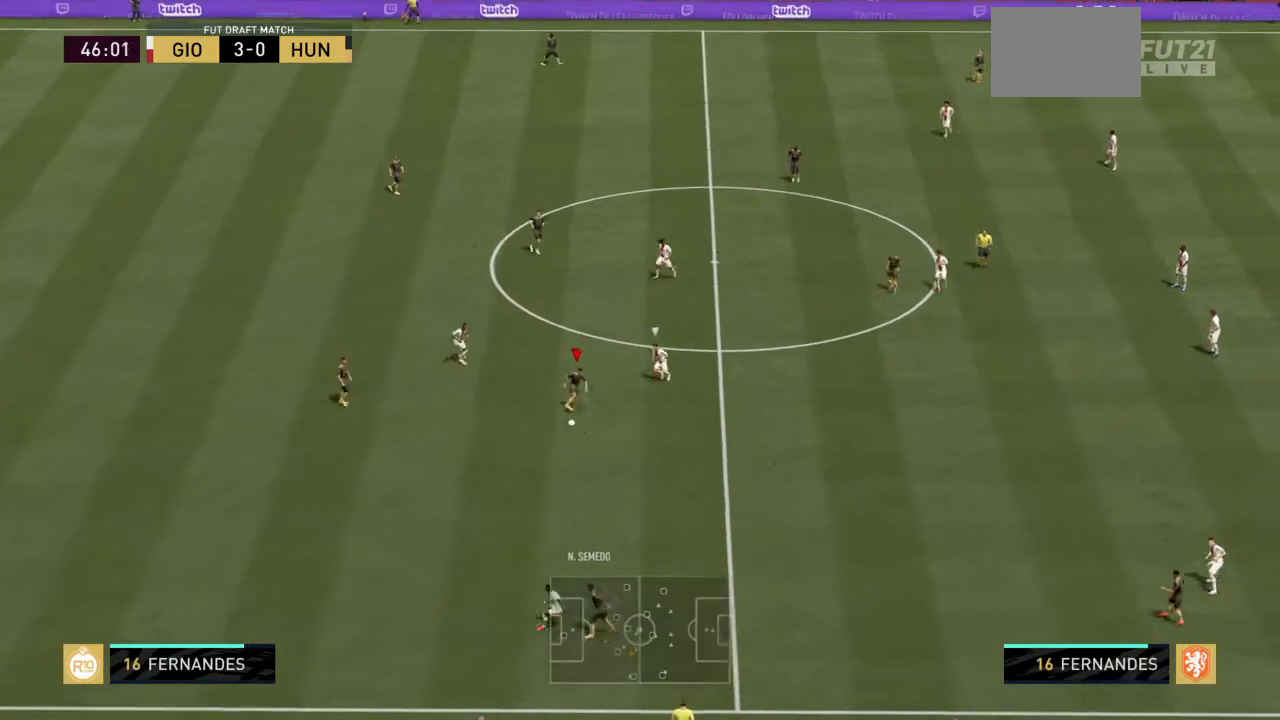
{"buttons": [], "left_stick": "down-right", "right_stick": "center", "events": [[234, "CROSS", "down"], [400, "CROSS", "up"]]}
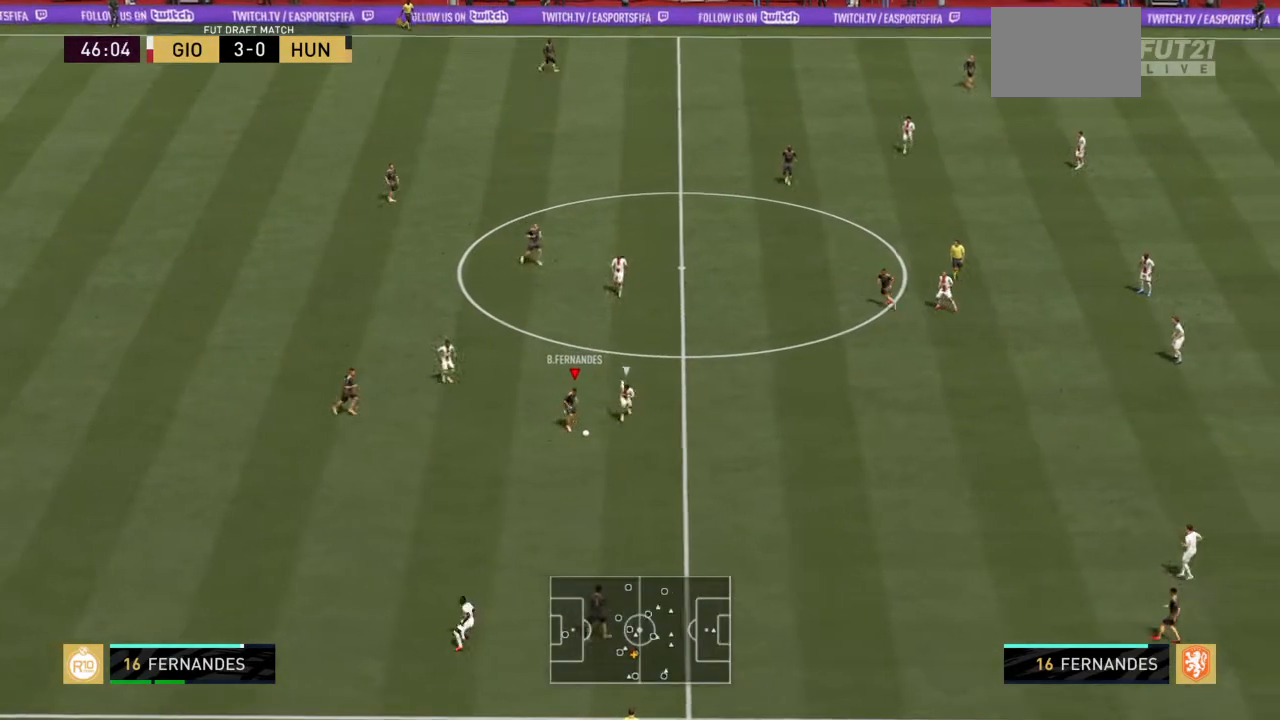
{"buttons": ["R2"], "left_stick": "down-right", "right_stick": "center", "events": [[367, "R2", "down"]]}
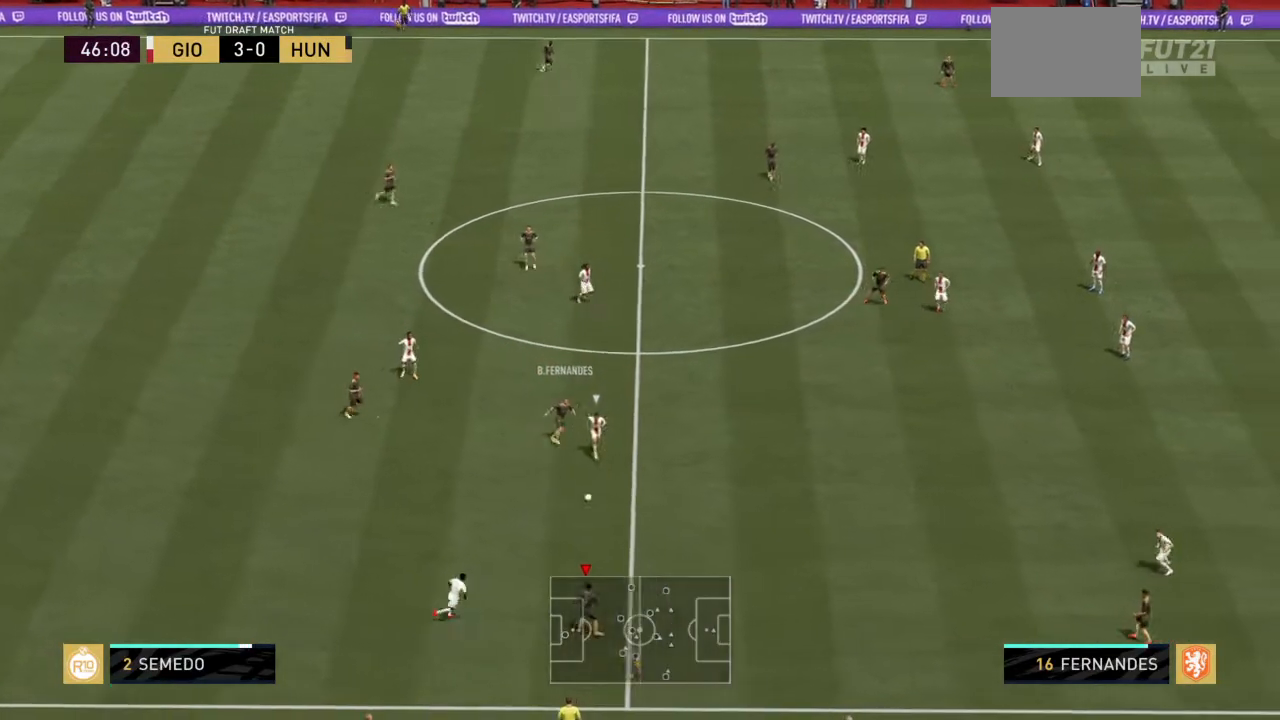
{"buttons": ["R2"], "left_stick": "right", "right_stick": "center", "events": [[67, "left_stick", "right"]]}
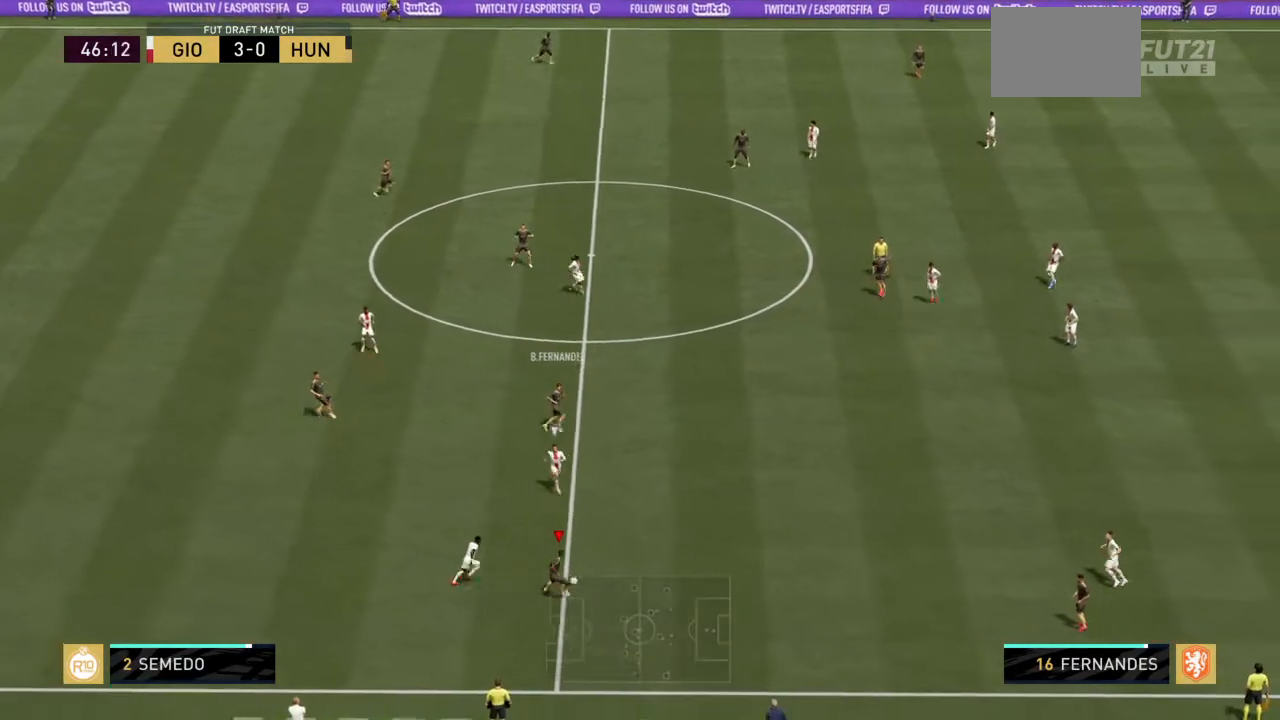
{"buttons": ["R2"], "left_stick": "up-right", "right_stick": "center", "events": [[434, "left_stick", "up-right"]]}
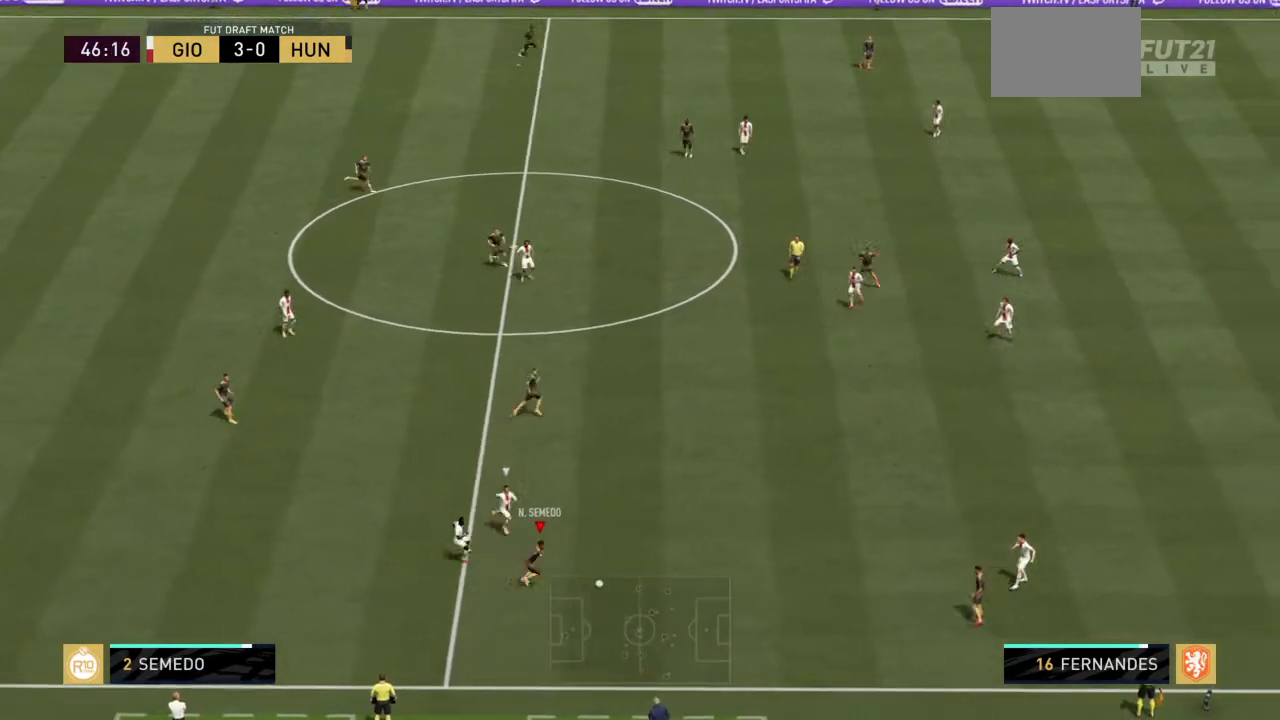
{"buttons": [], "left_stick": "up", "right_stick": "center", "events": [[300, "R2", "up"], [367, "CROSS", "down"], [467, "left_stick", "up"], [501, "CROSS", "up"]]}
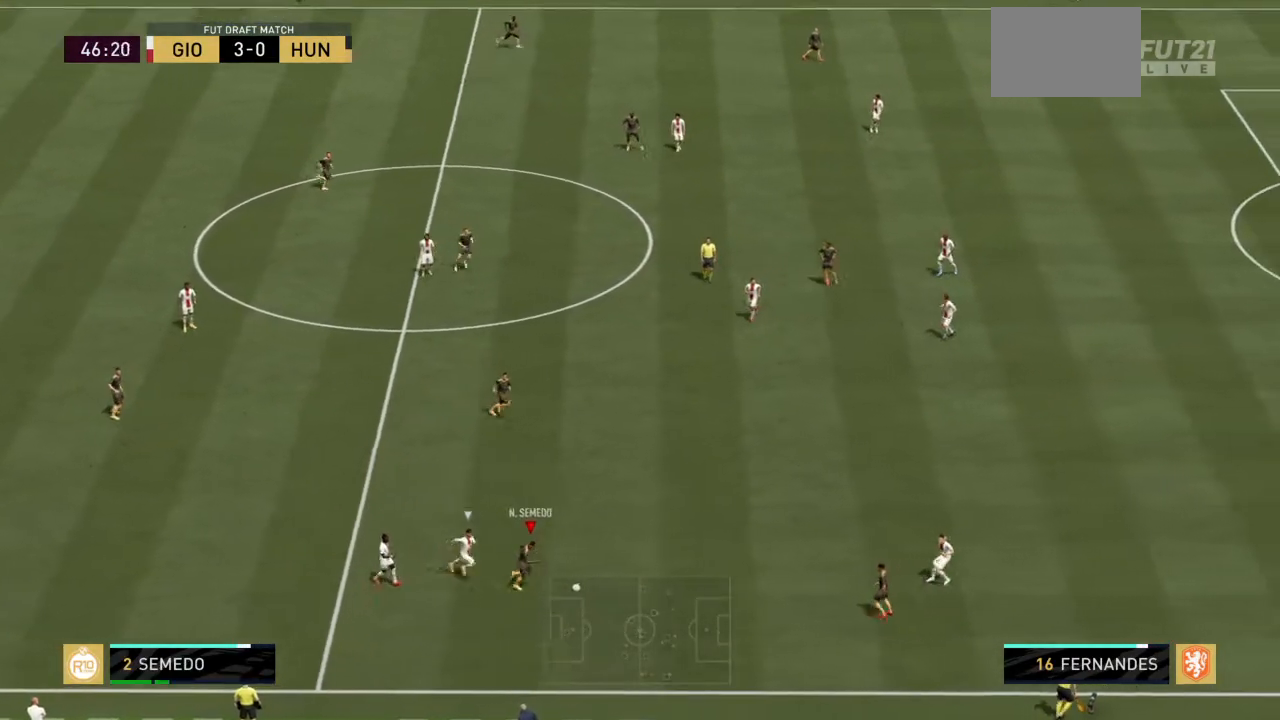
{"buttons": [], "left_stick": "up", "right_stick": "center", "events": []}
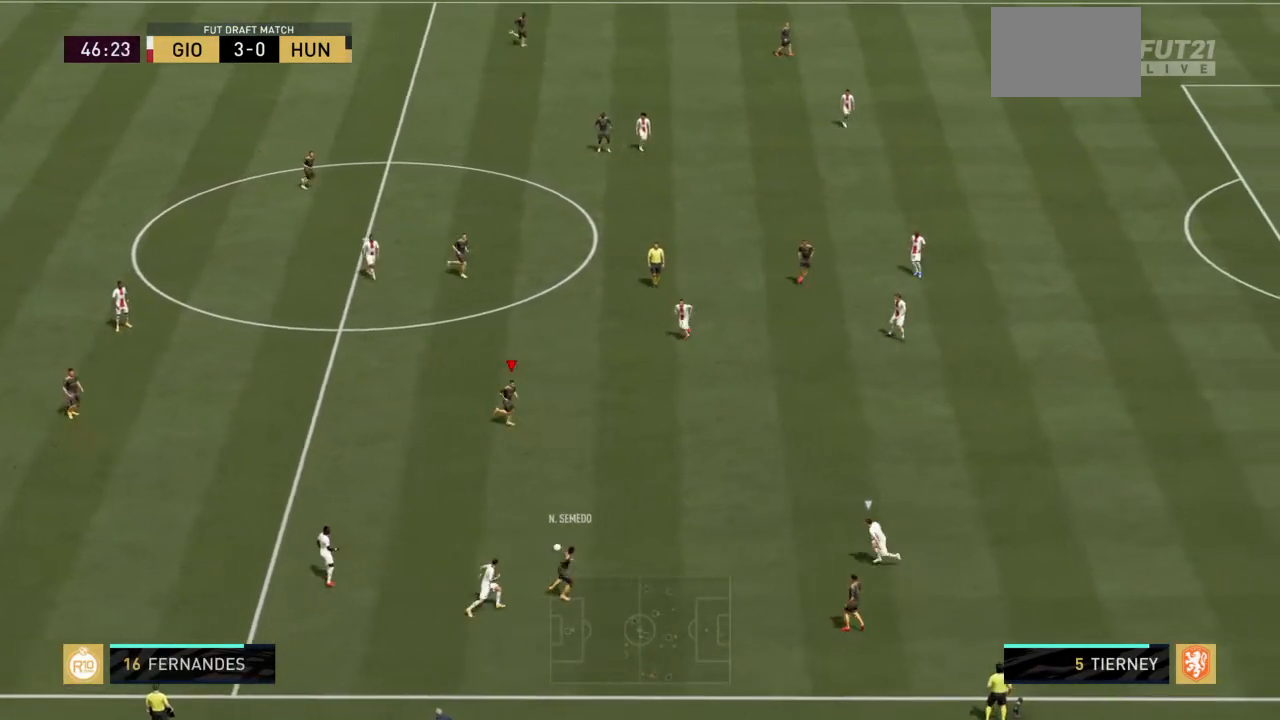
{"buttons": ["R2"], "left_stick": "up-right", "right_stick": "center", "events": [[33, "R2", "down"], [33, "left_stick", "up-right"]]}
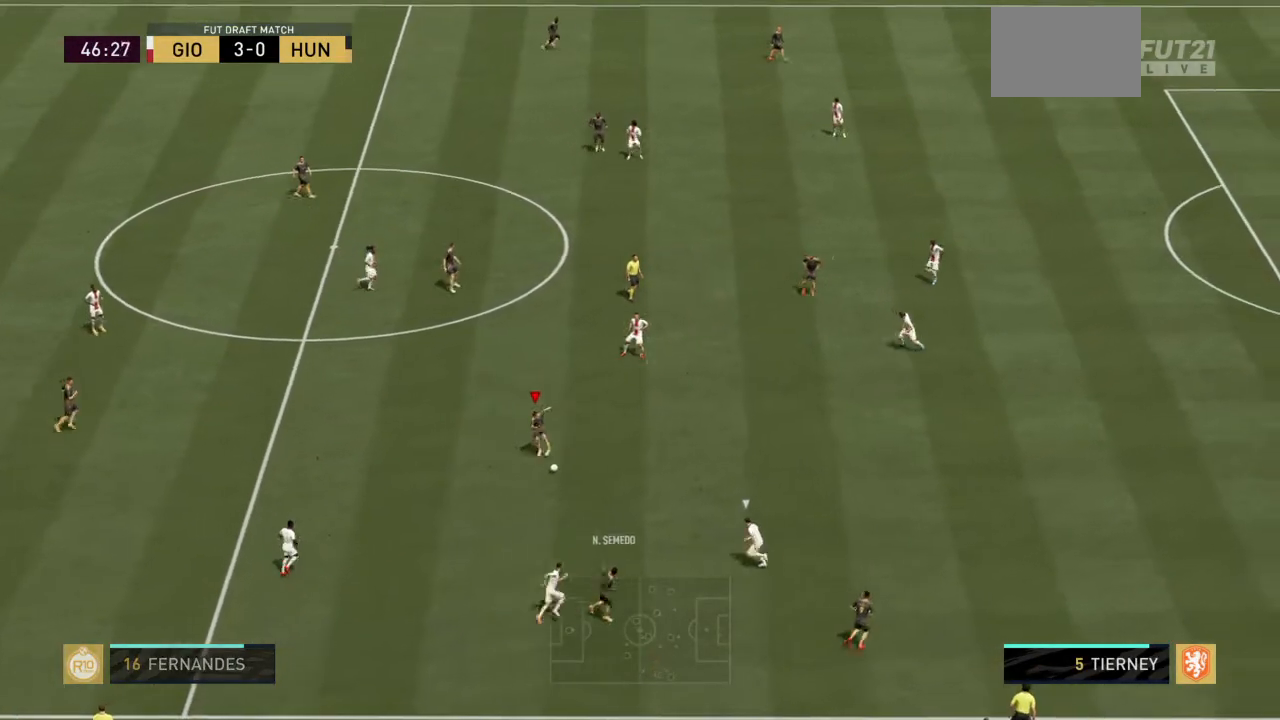
{"buttons": [], "left_stick": "up-right", "right_stick": "center", "events": [[33, "R2", "up"]]}
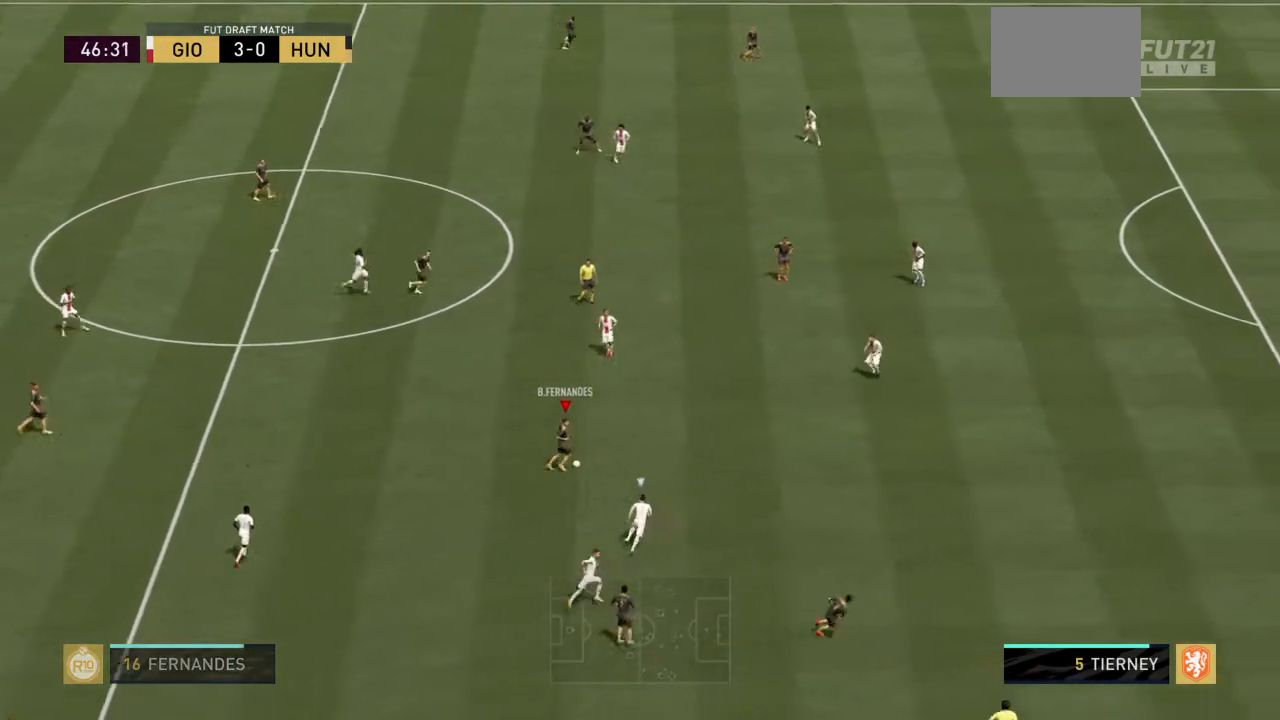
{"buttons": [], "left_stick": "up-right", "right_stick": "center", "events": [[334, "CROSS", "down"], [467, "CROSS", "up"]]}
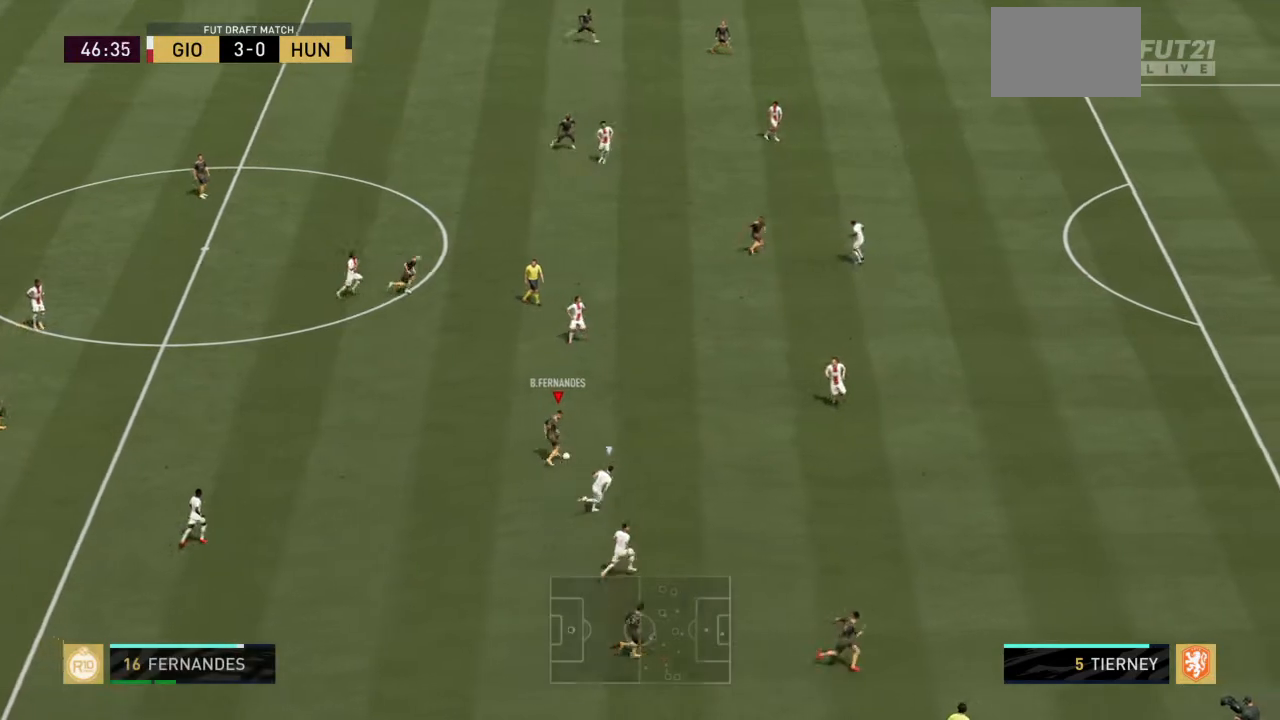
{"buttons": [], "left_stick": "up-right", "right_stick": "center", "events": []}